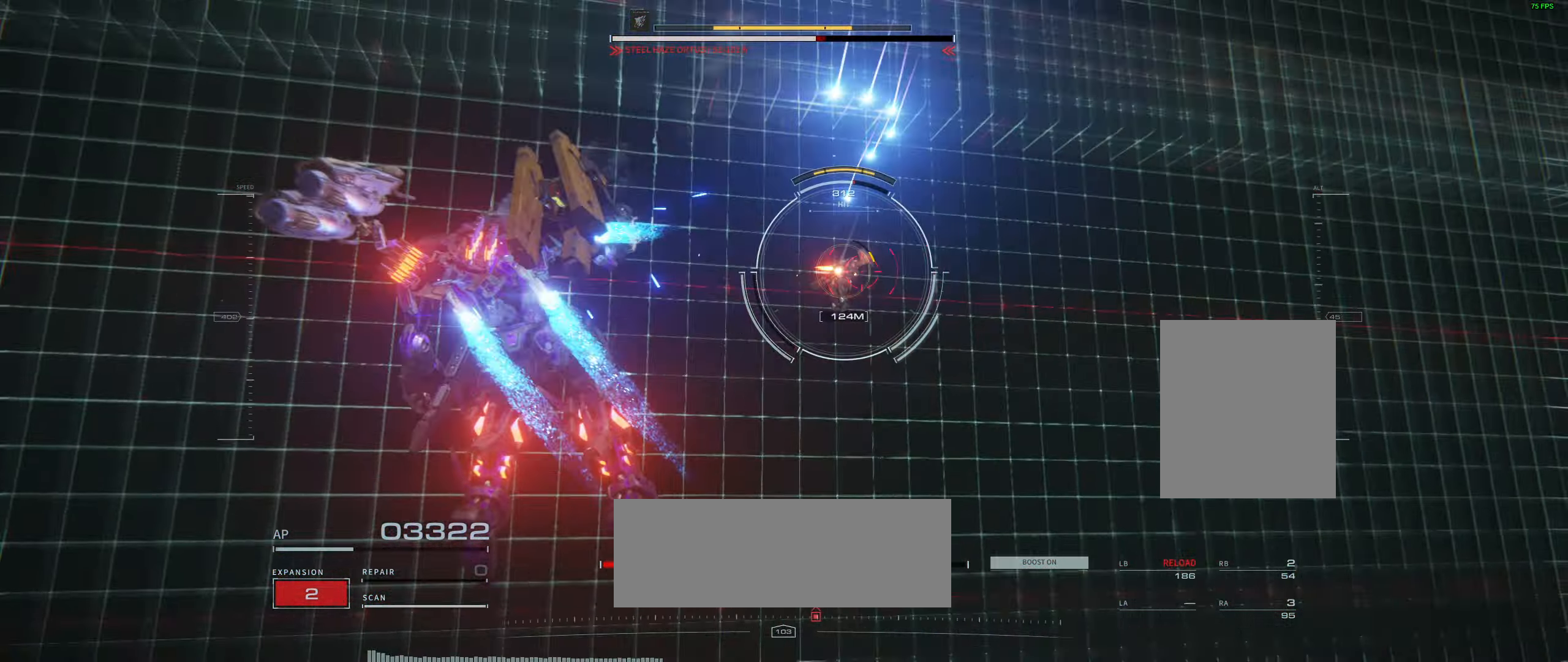
Gameplay with a controller (Xbox layout); each line is a JSON object with the inputs held at the frame after it. "events" lists button and stick changes between this image and that frame as [ms after this image, input, new state], when the widget could be followed in between. Not read: DPAD_DOWN DPAD_LEFT DPAD_RIGHT DPAD_UP HOME L1 L3 R1 R3 other_buttons right_stick.
{"buttons": [], "left_stick": "up-left", "events": []}
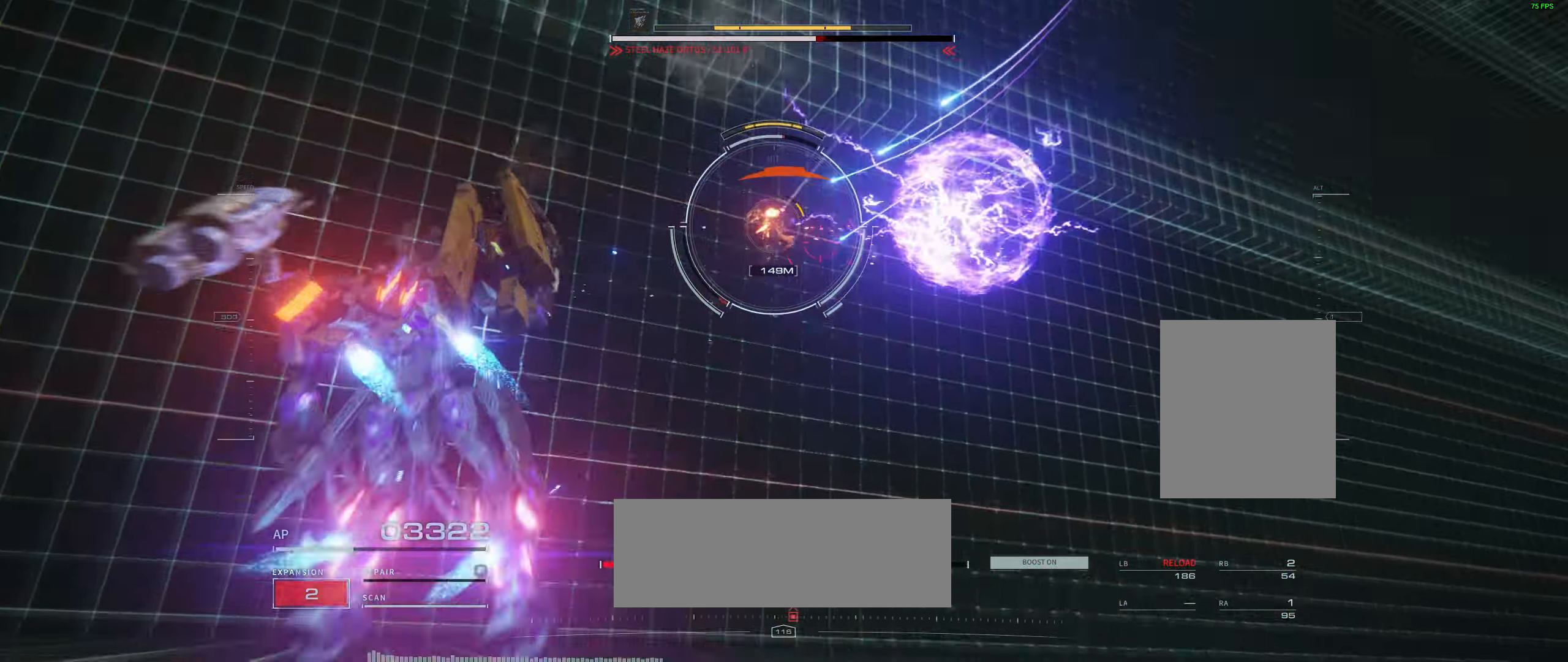
{"buttons": [], "left_stick": "up-right", "events": [[250, "left_stick", "up"], [433, "left_stick", "up-right"]]}
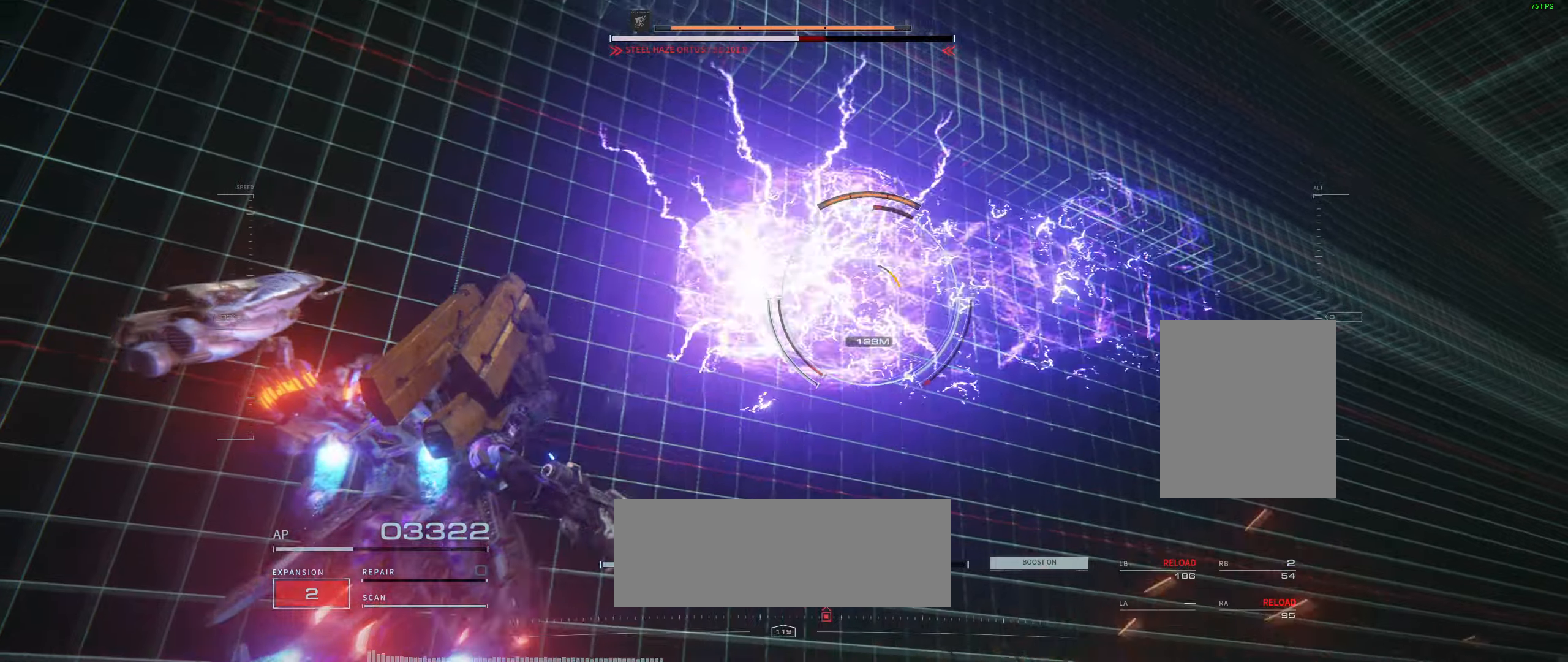
{"buttons": [], "left_stick": "right", "events": [[216, "left_stick", "right"]]}
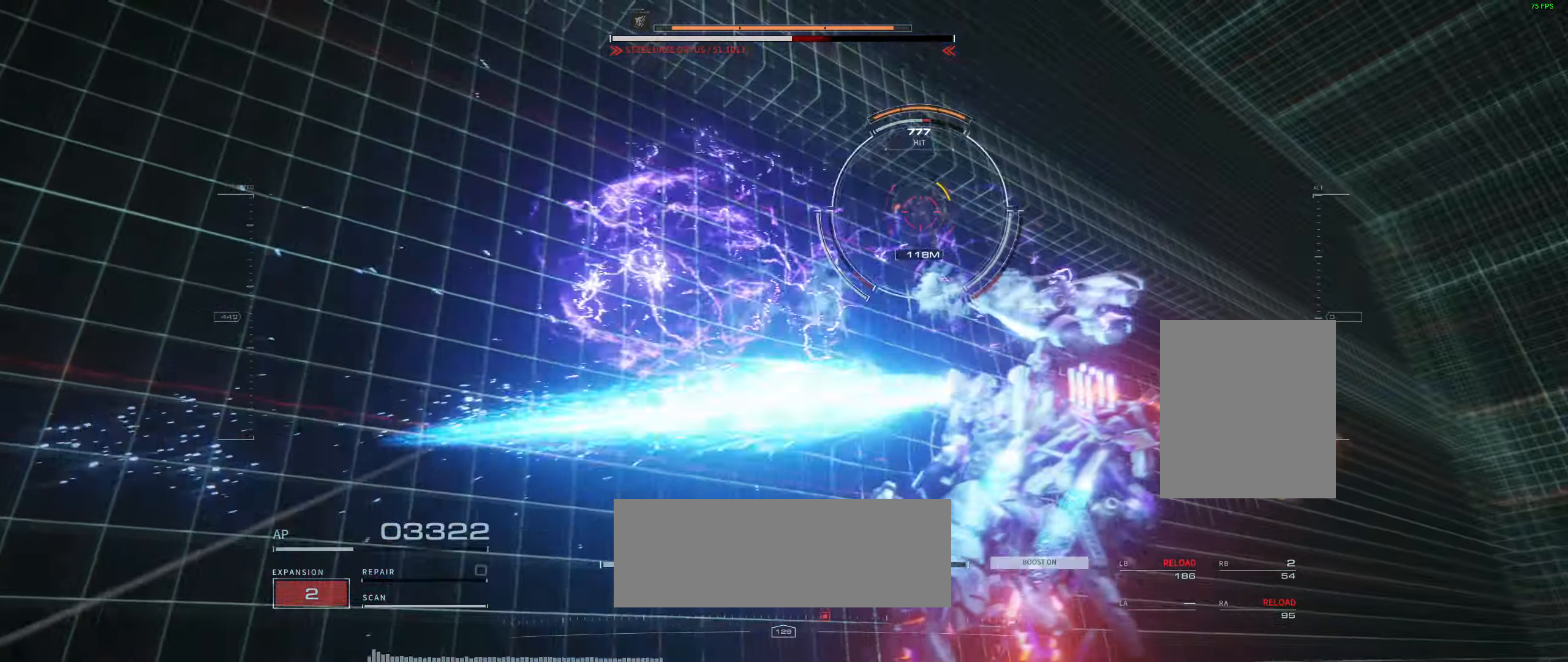
{"buttons": [], "left_stick": "up-right", "events": [[200, "left_stick", "up-right"]]}
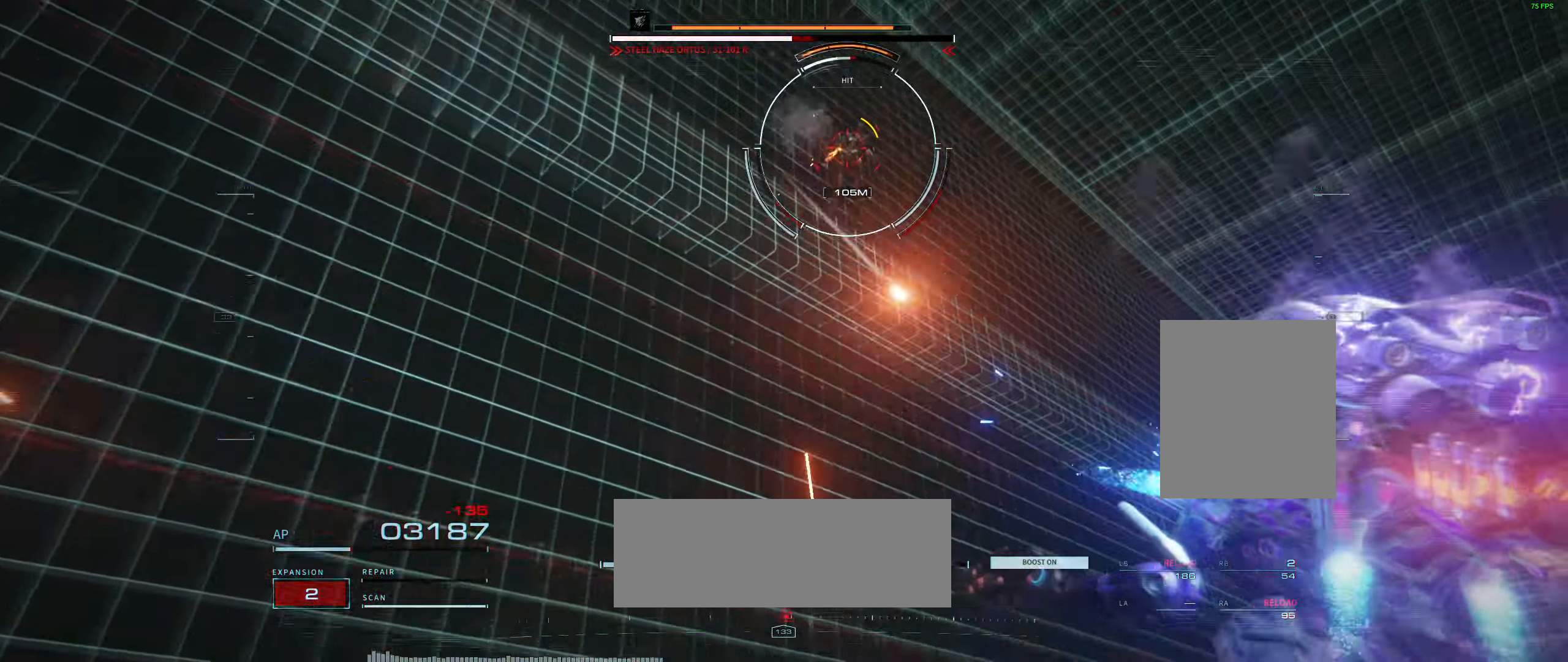
{"buttons": [], "left_stick": "up"}
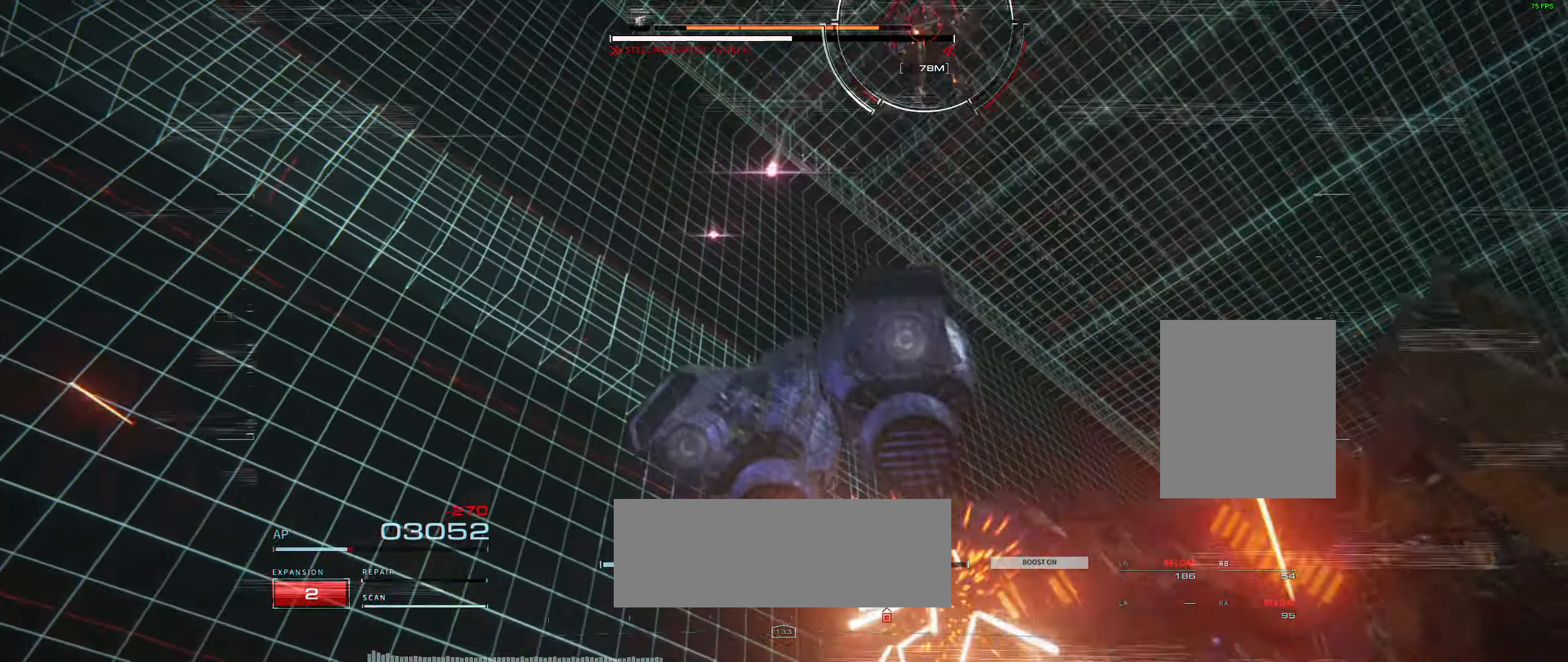
{"buttons": [], "left_stick": "up", "events": []}
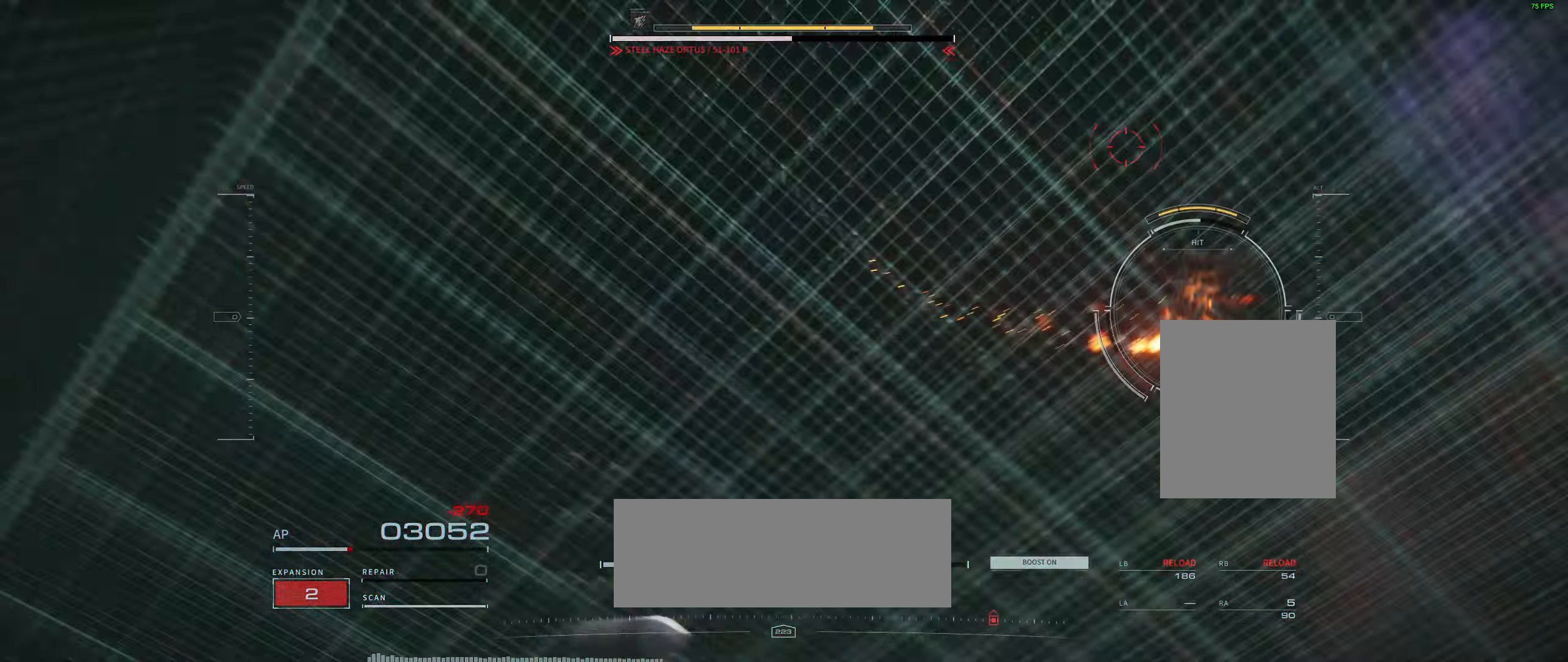
{"buttons": [], "left_stick": "up"}
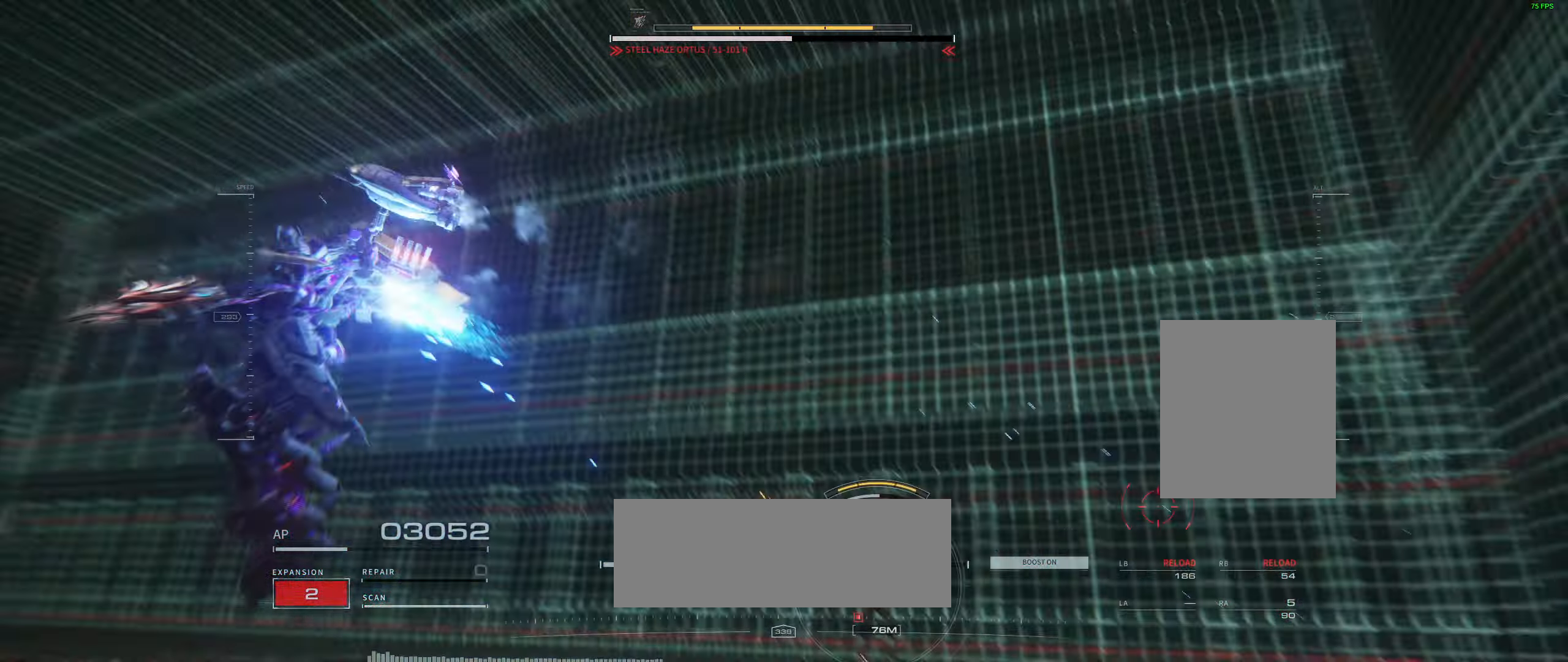
{"buttons": [], "left_stick": "center", "events": [[83, "L2", "down"], [233, "L2", "up"], [450, "left_stick", "center"]]}
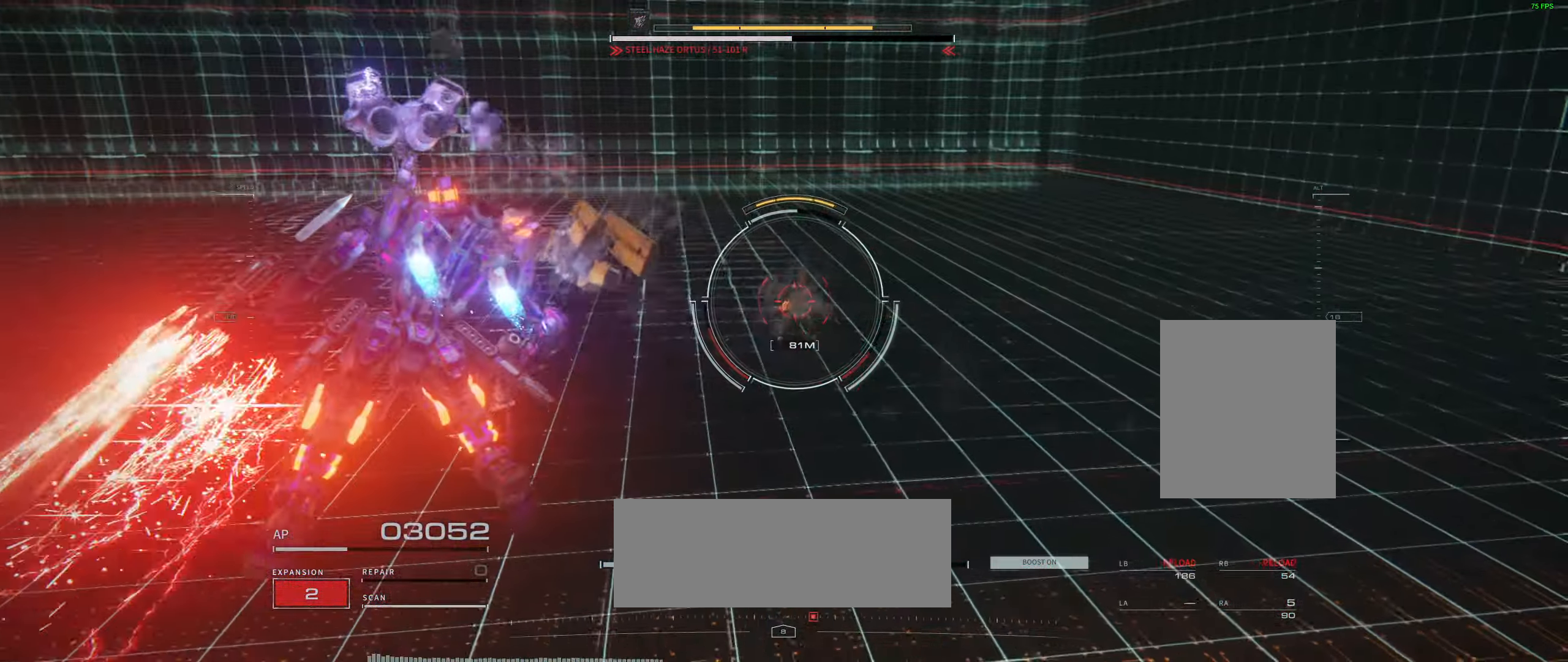
{"buttons": [], "left_stick": "center", "events": []}
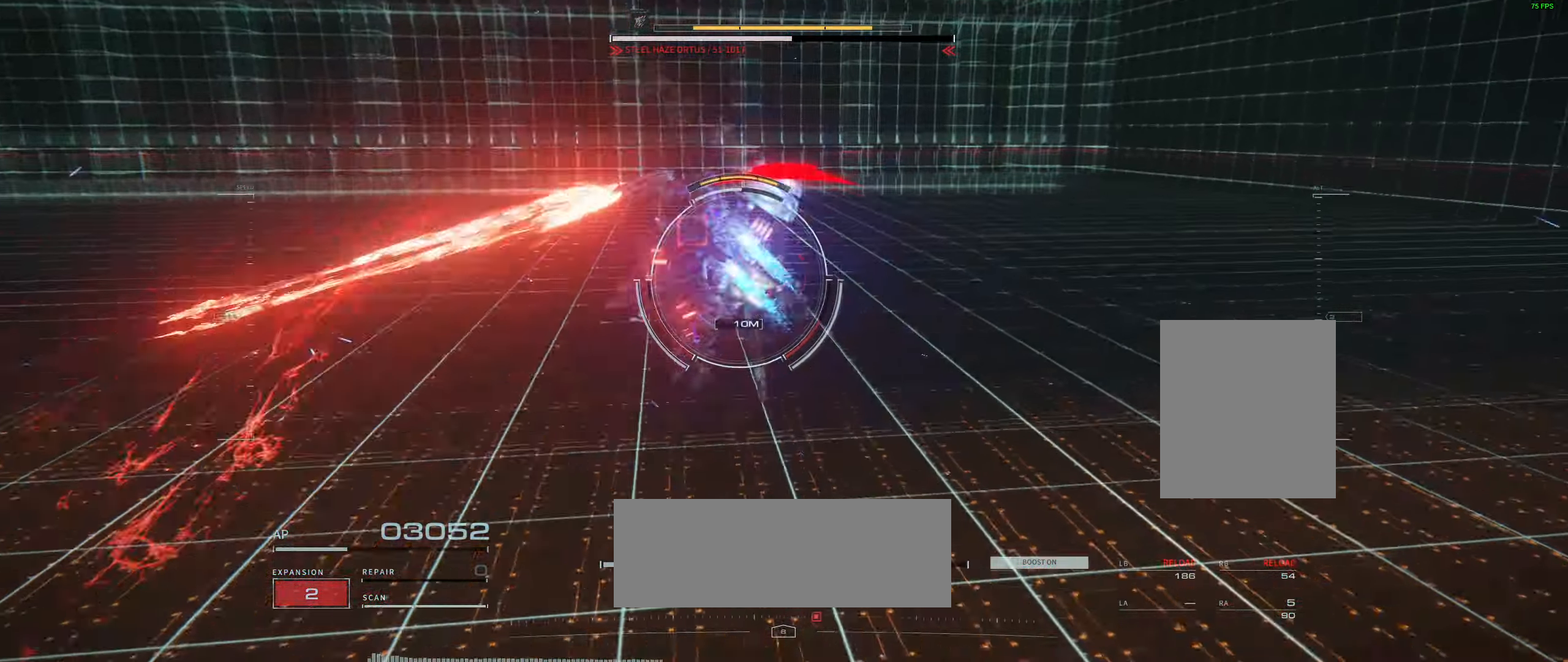
{"buttons": [], "left_stick": "center", "events": []}
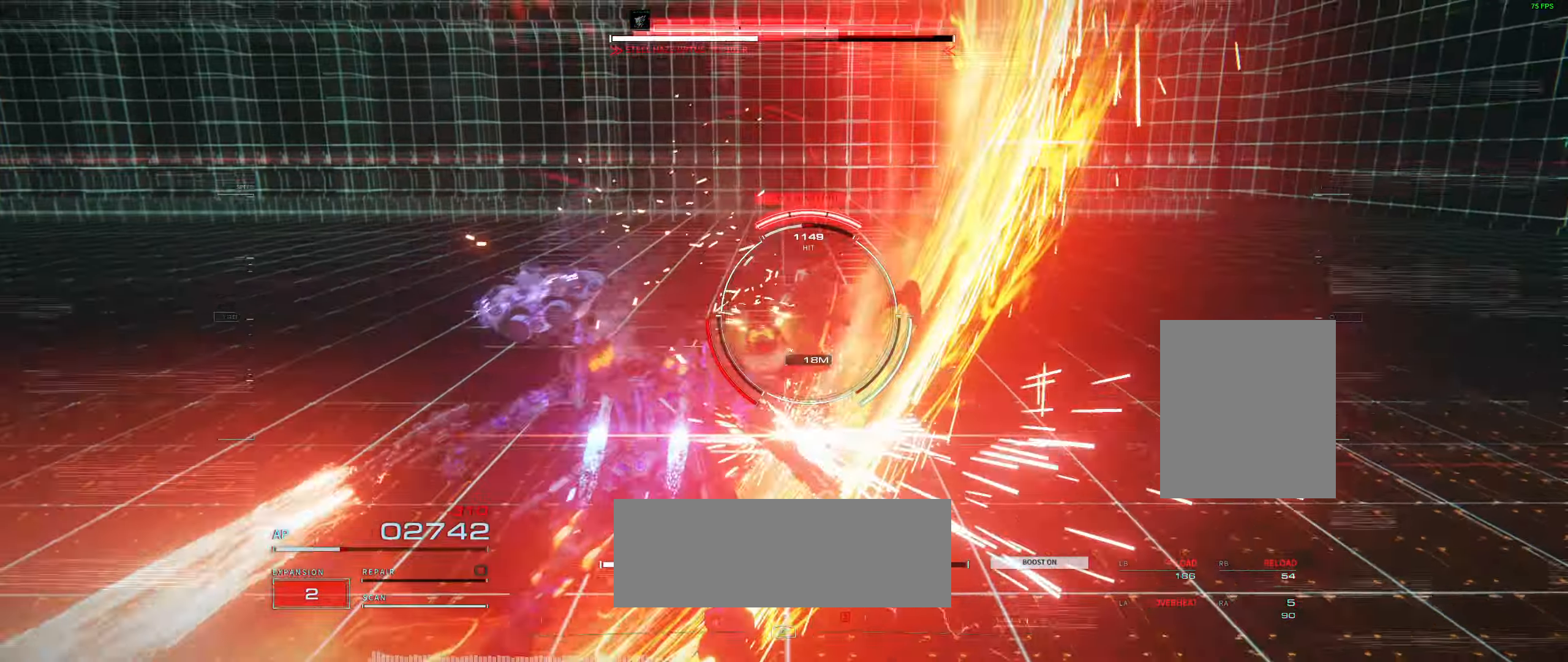
{"buttons": [], "left_stick": "left", "events": [[133, "left_stick", "left"]]}
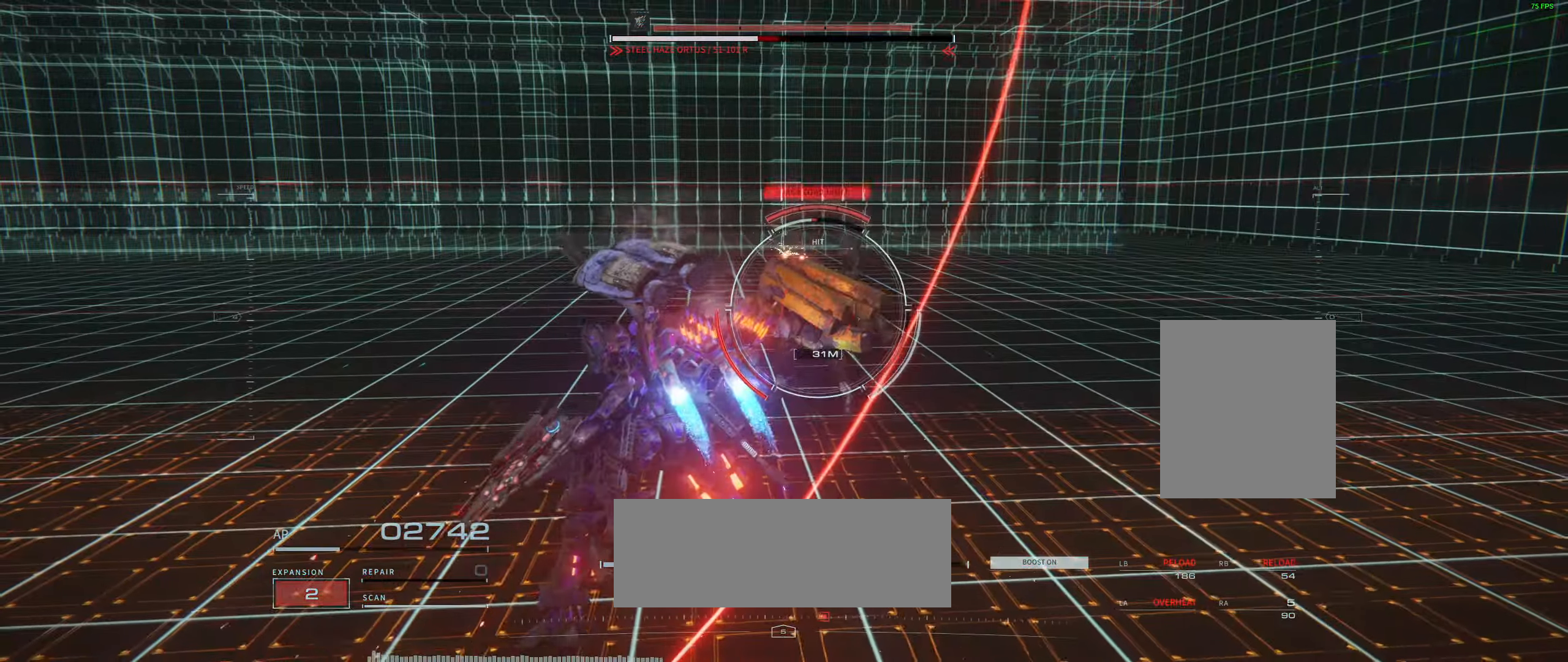
{"buttons": [], "left_stick": "up-left", "events": [[366, "left_stick", "up-left"]]}
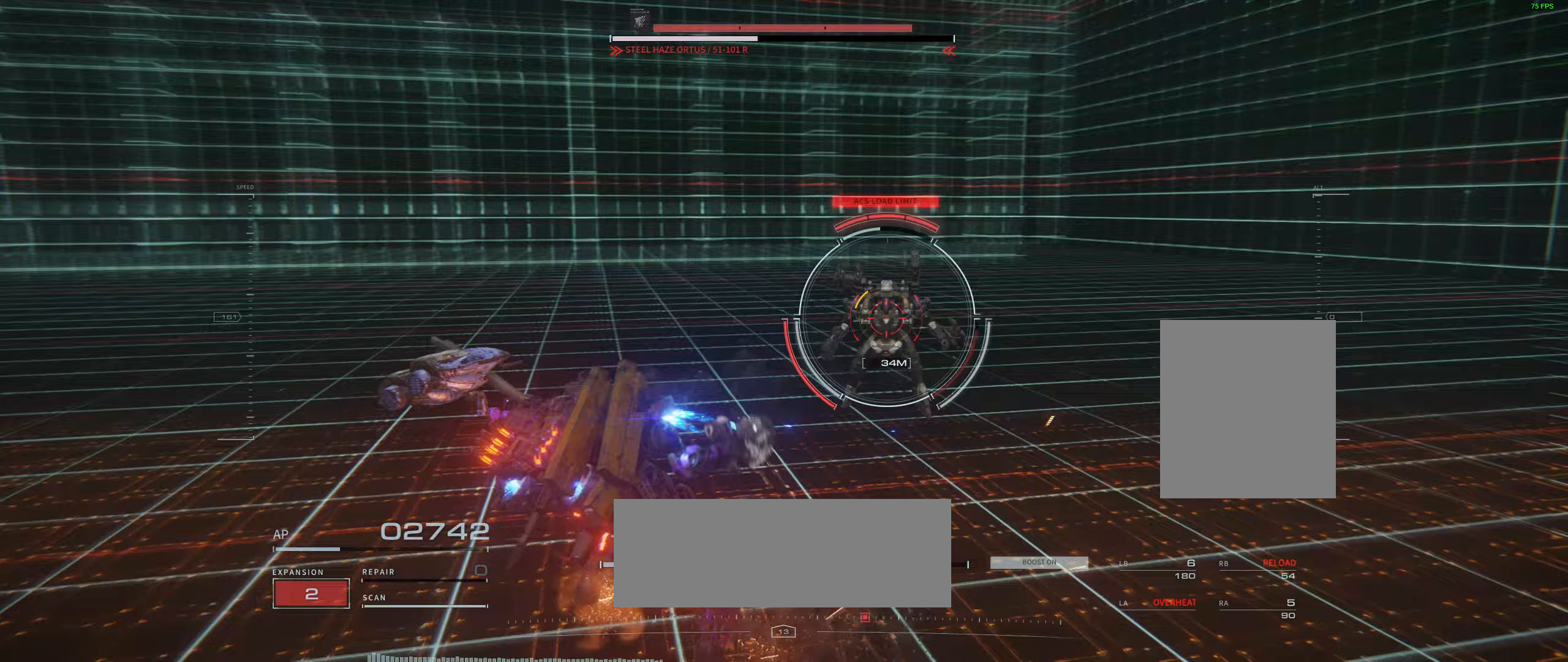
{"buttons": [], "left_stick": "up-left", "events": []}
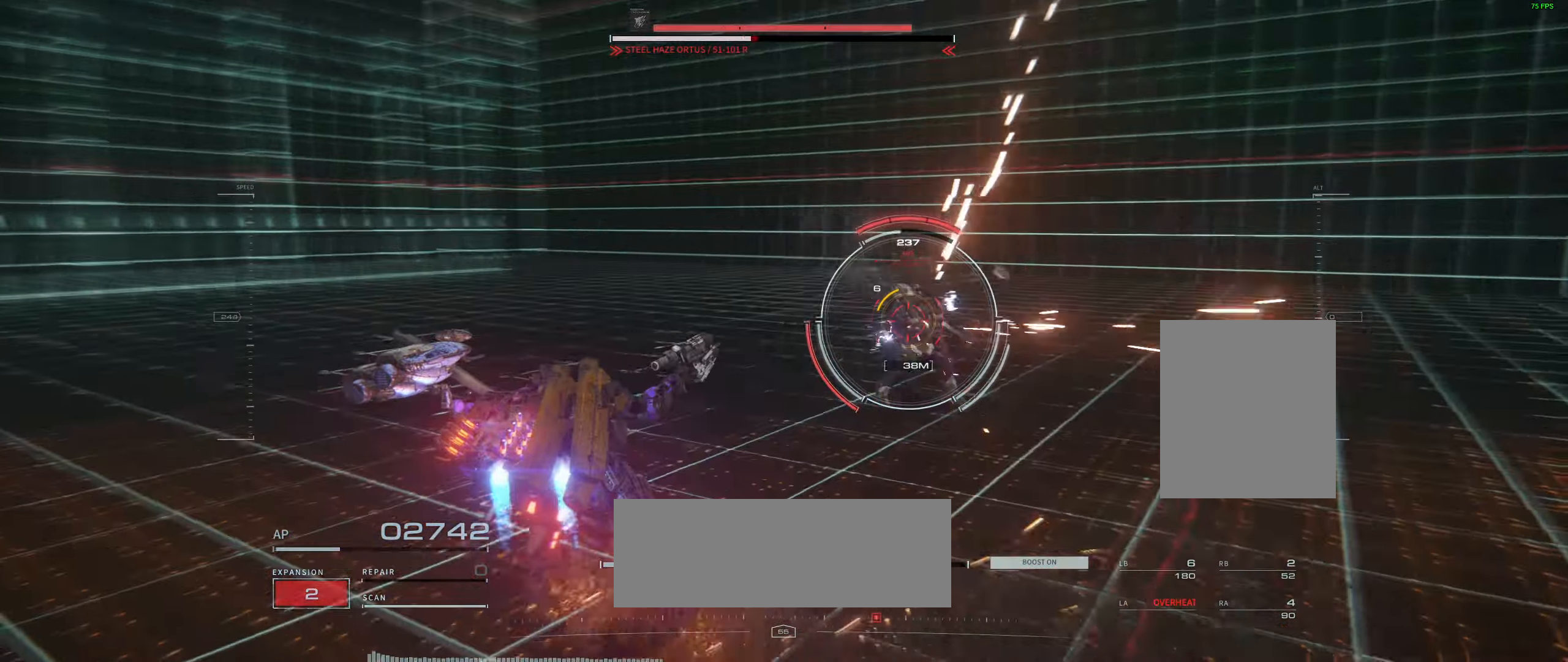
{"buttons": [], "left_stick": "up-left", "events": []}
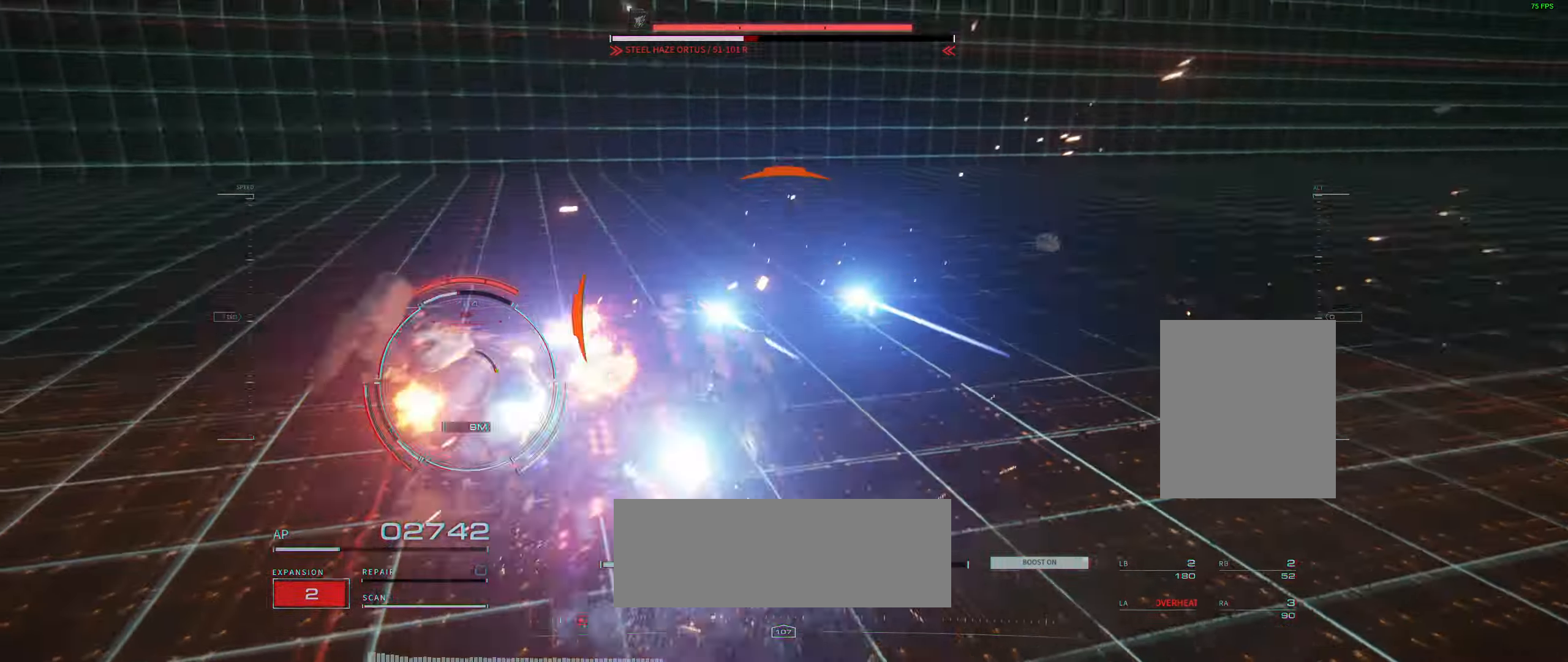
{"buttons": [], "left_stick": "up-left", "events": []}
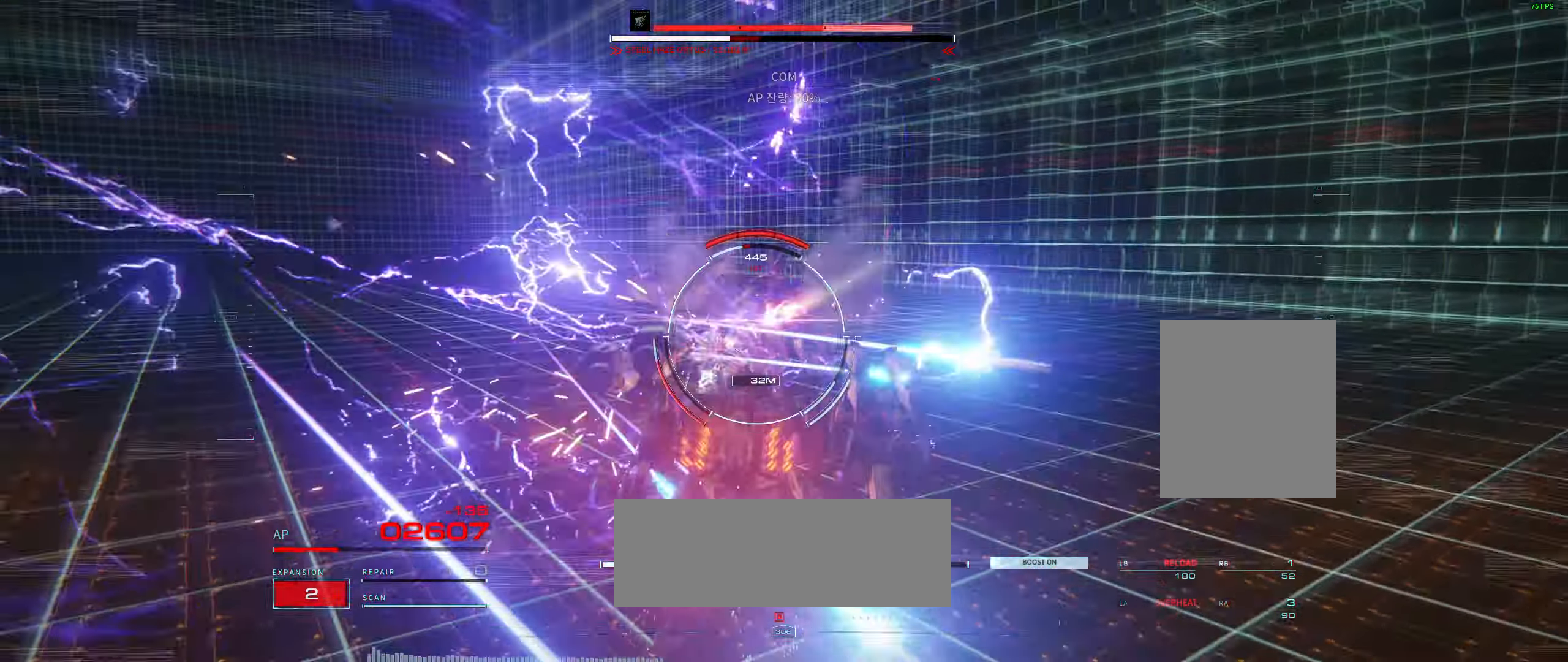
{"buttons": [], "left_stick": "left"}
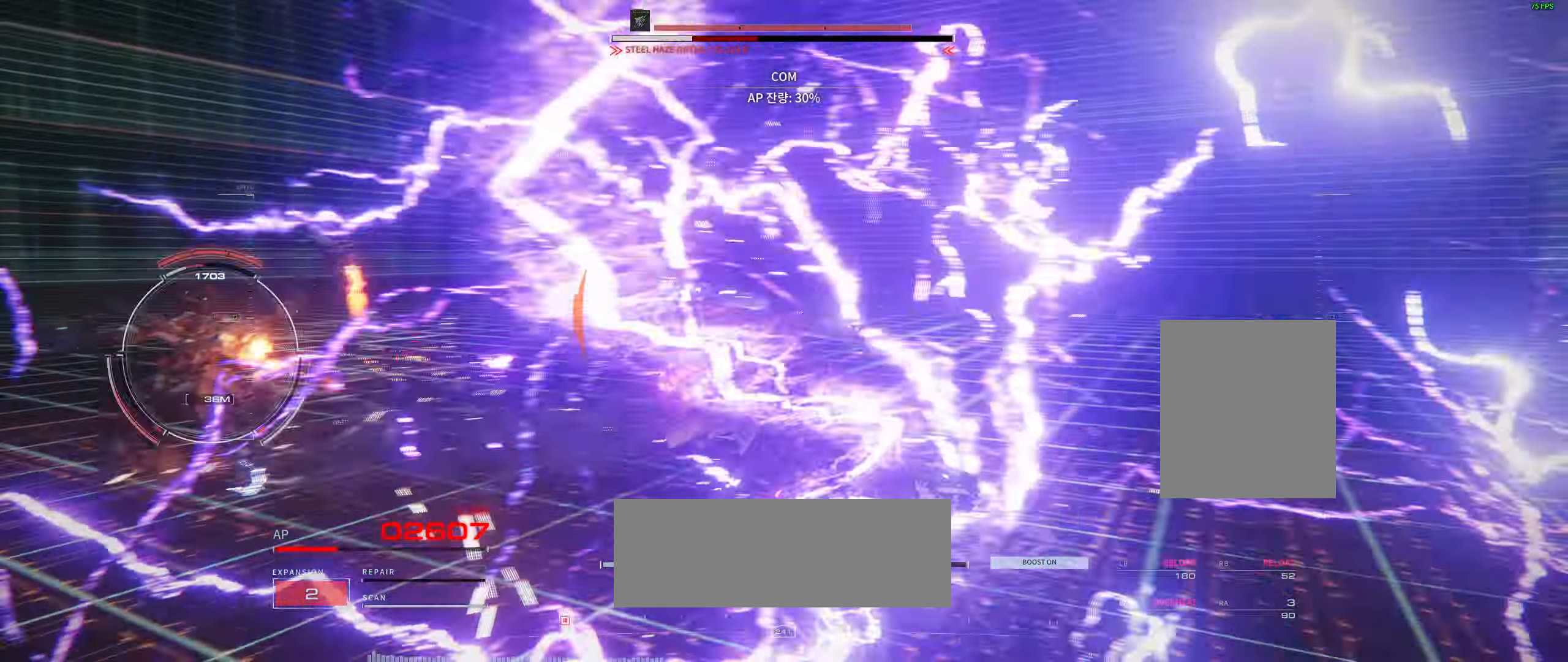
{"buttons": [], "left_stick": "left", "events": []}
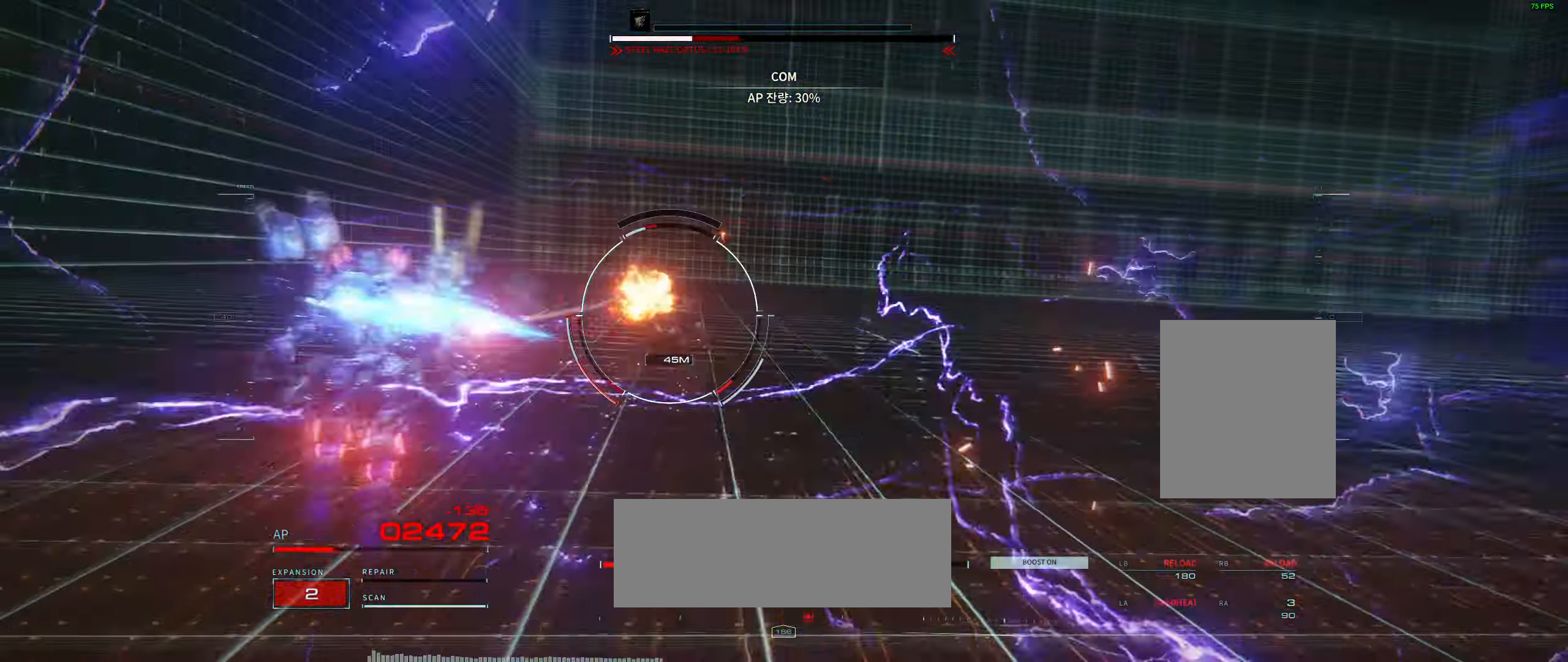
{"buttons": [], "left_stick": "up-left", "events": [[183, "left_stick", "up-left"]]}
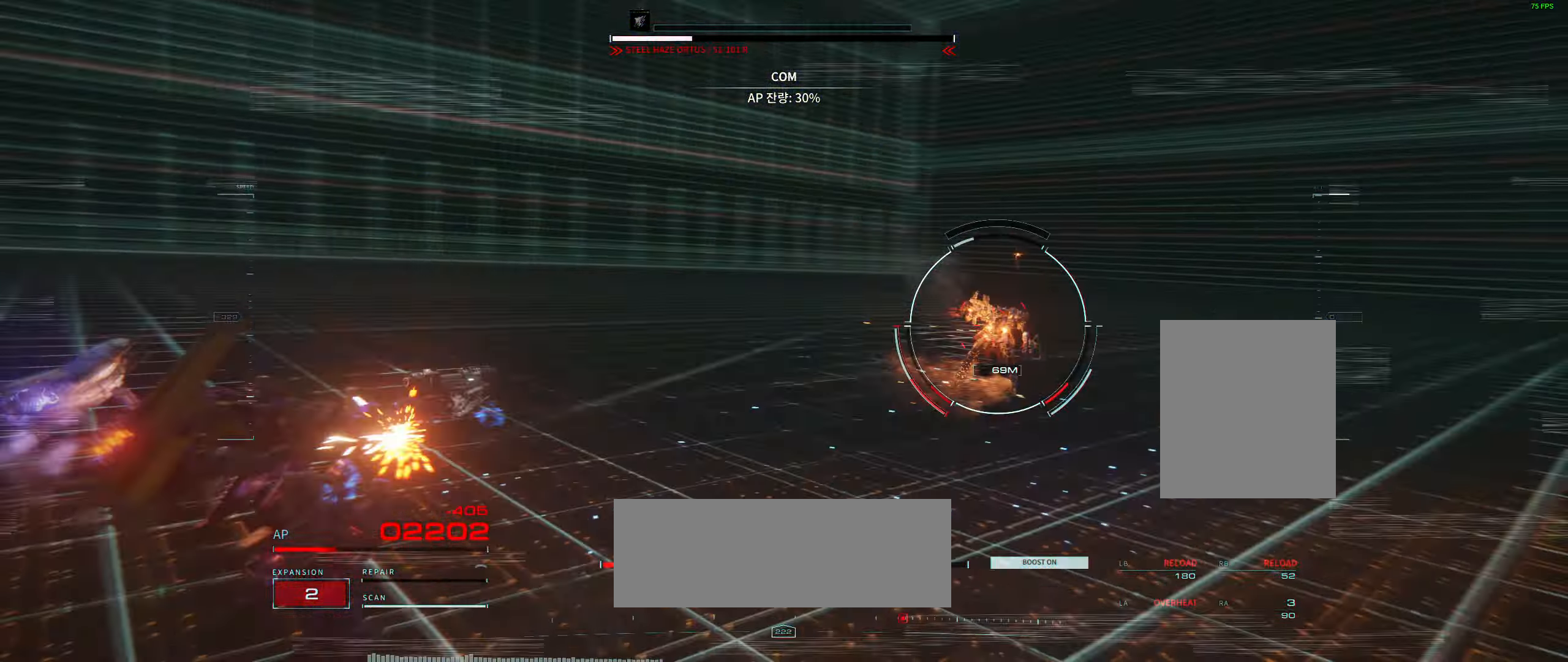
{"buttons": [], "left_stick": "up-left", "events": []}
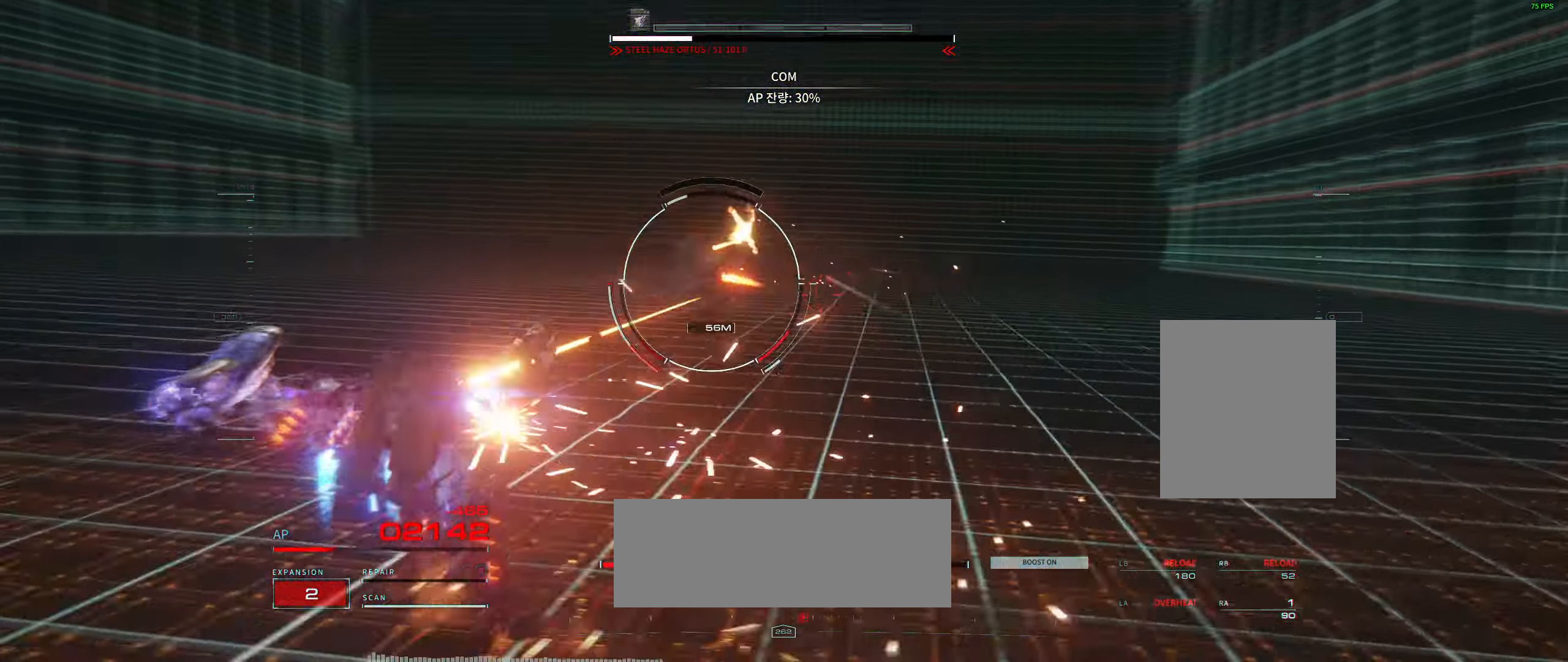
{"buttons": [], "left_stick": "up-left", "events": []}
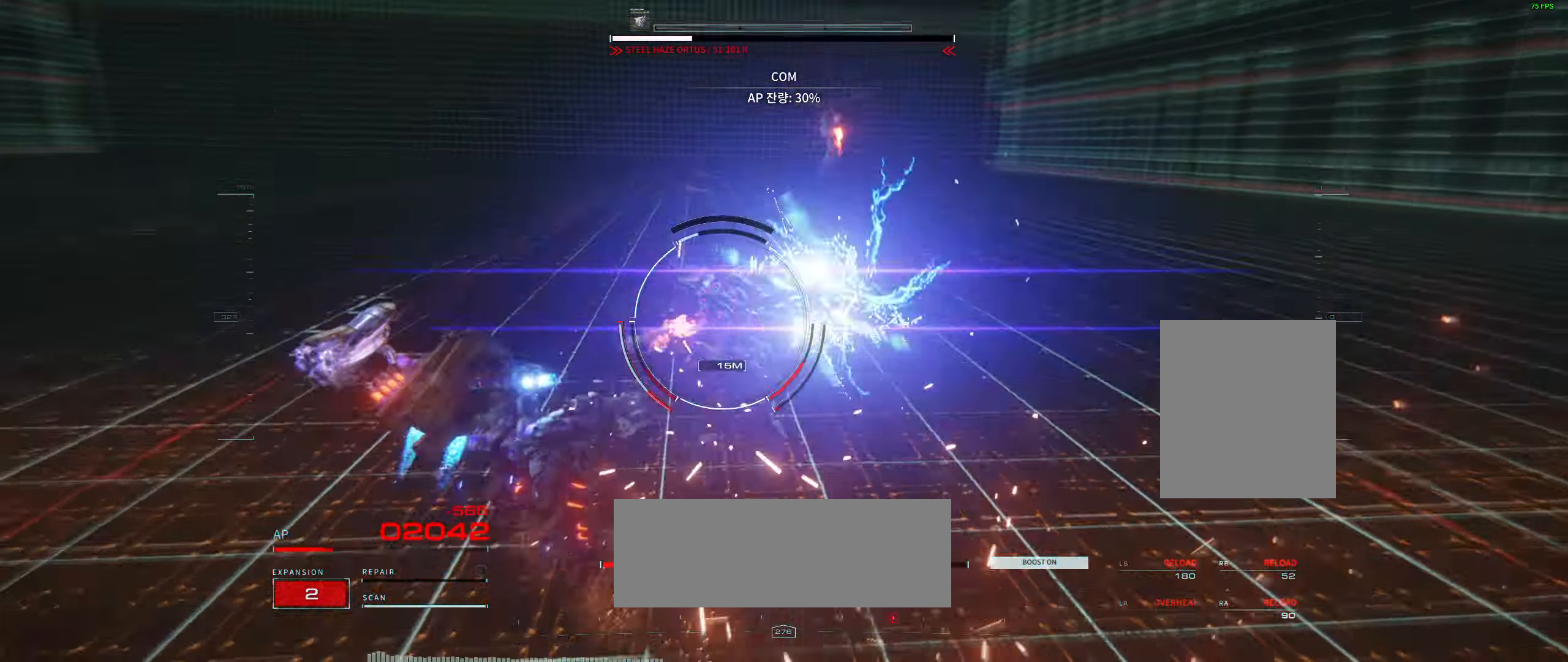
{"buttons": [], "left_stick": "left", "events": [[433, "left_stick", "left"]]}
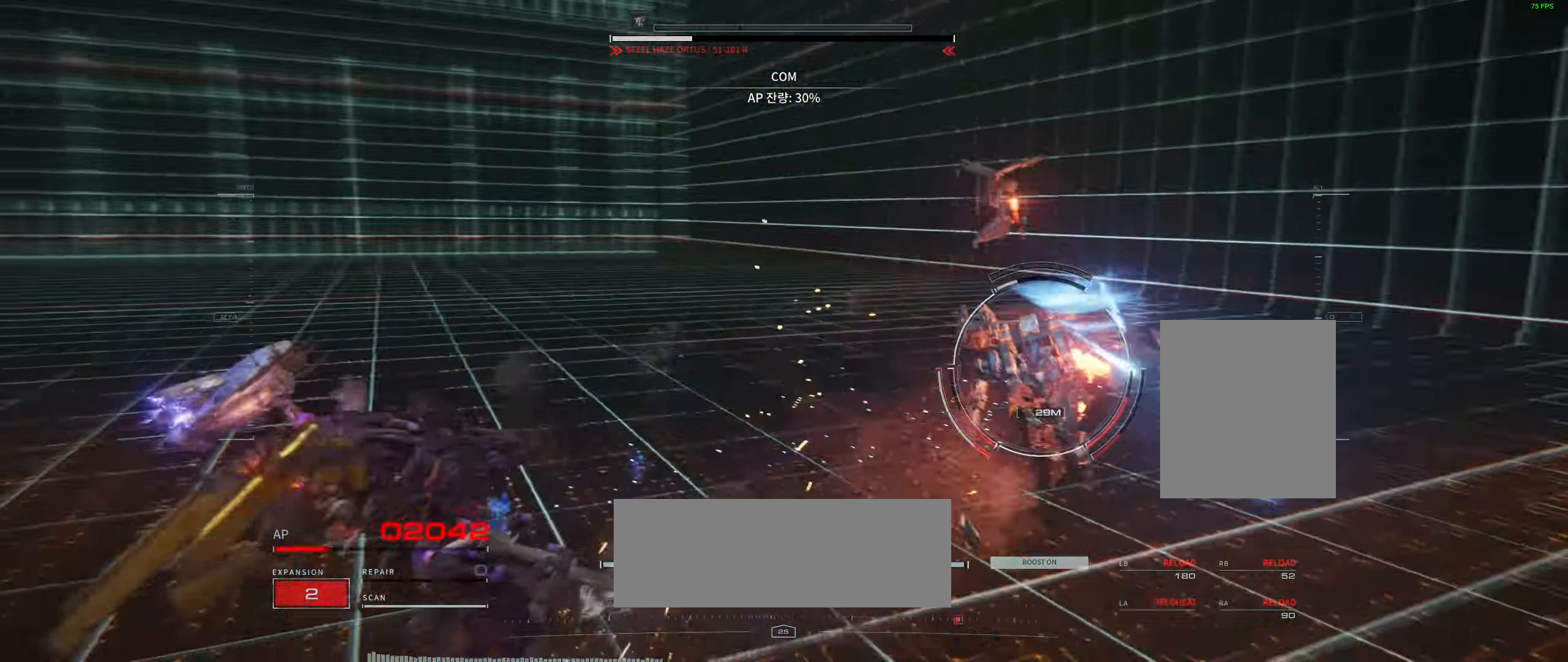
{"buttons": [], "left_stick": "left", "events": []}
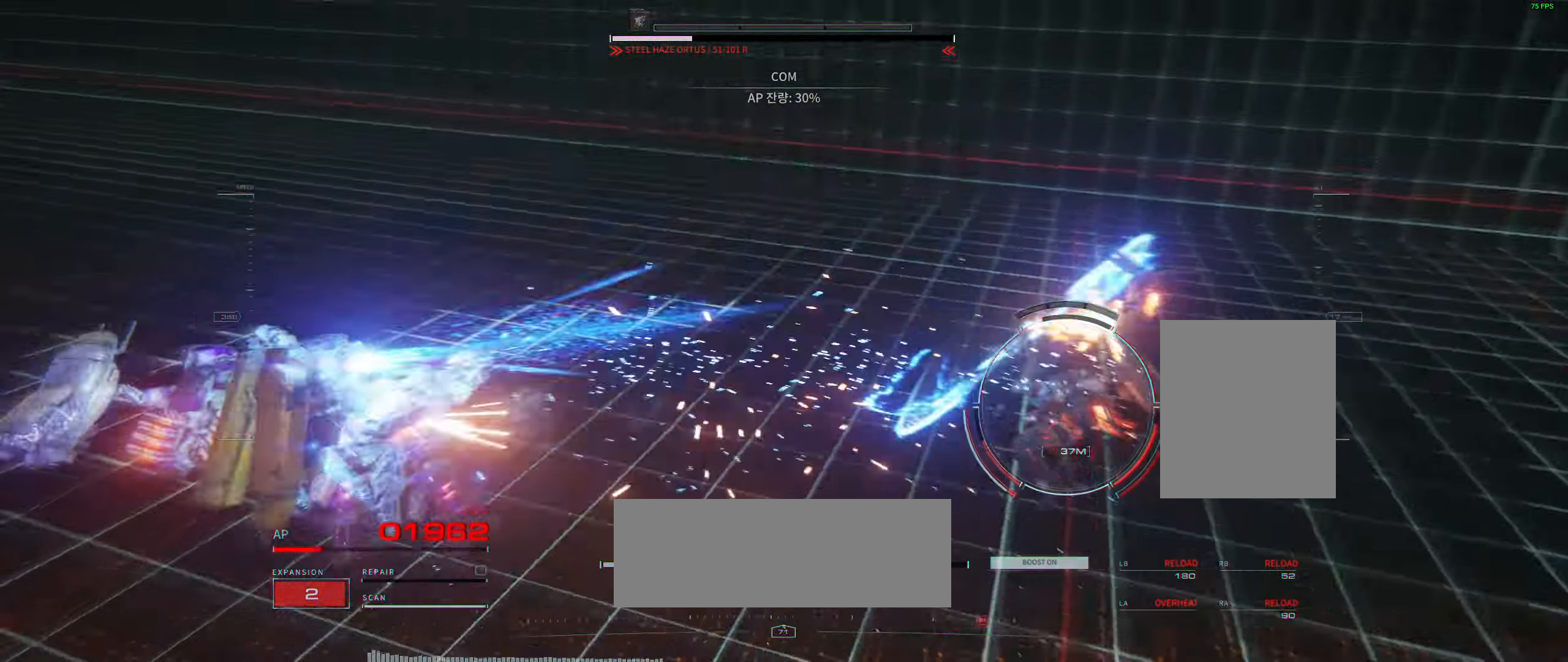
{"buttons": [], "left_stick": "left", "events": []}
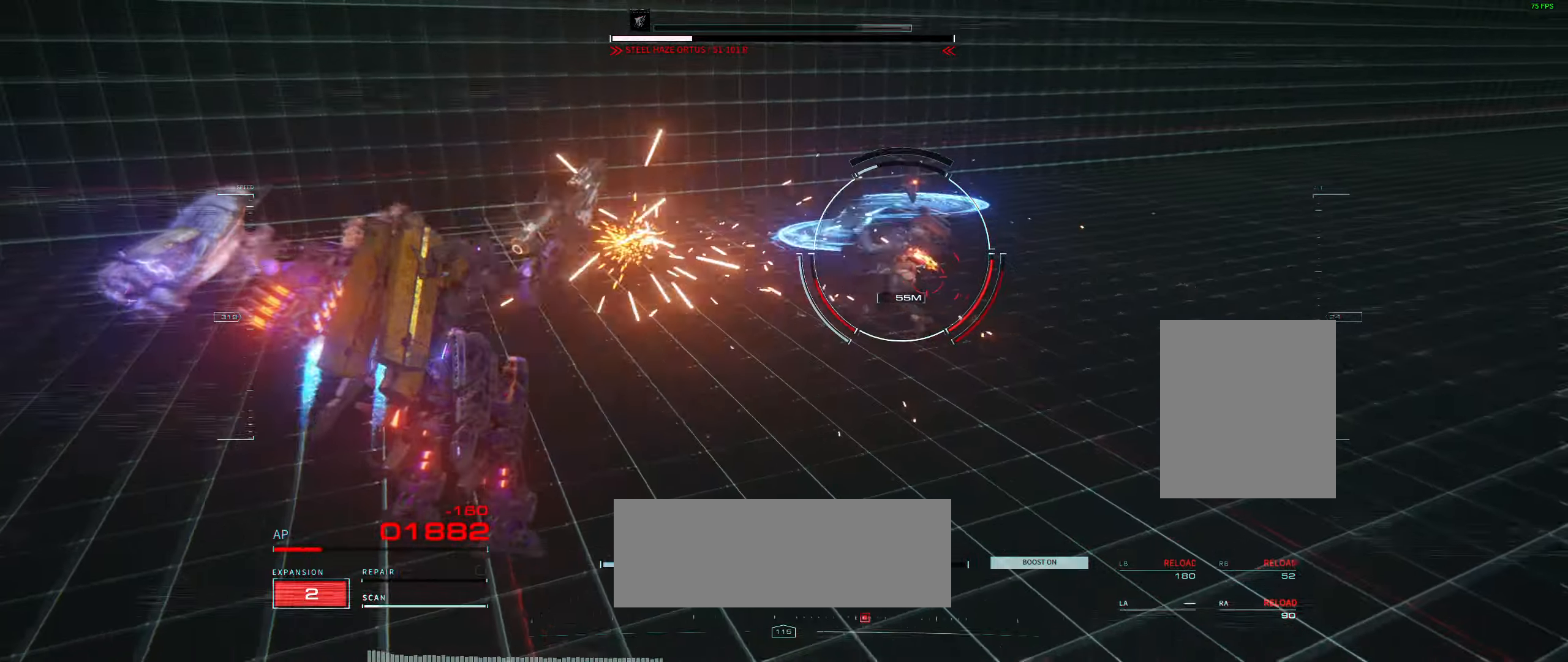
{"buttons": [], "left_stick": "left"}
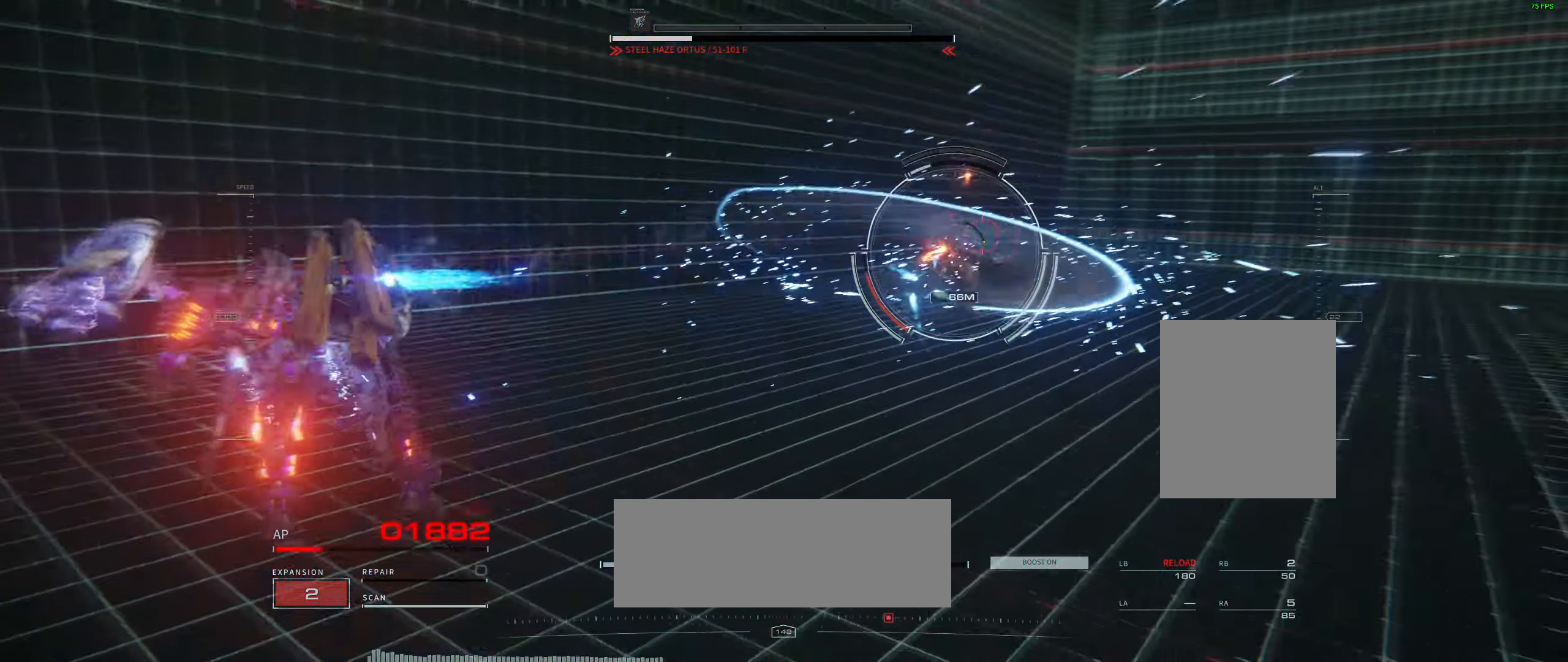
{"buttons": [], "left_stick": "down-left", "events": [[367, "left_stick", "down-left"]]}
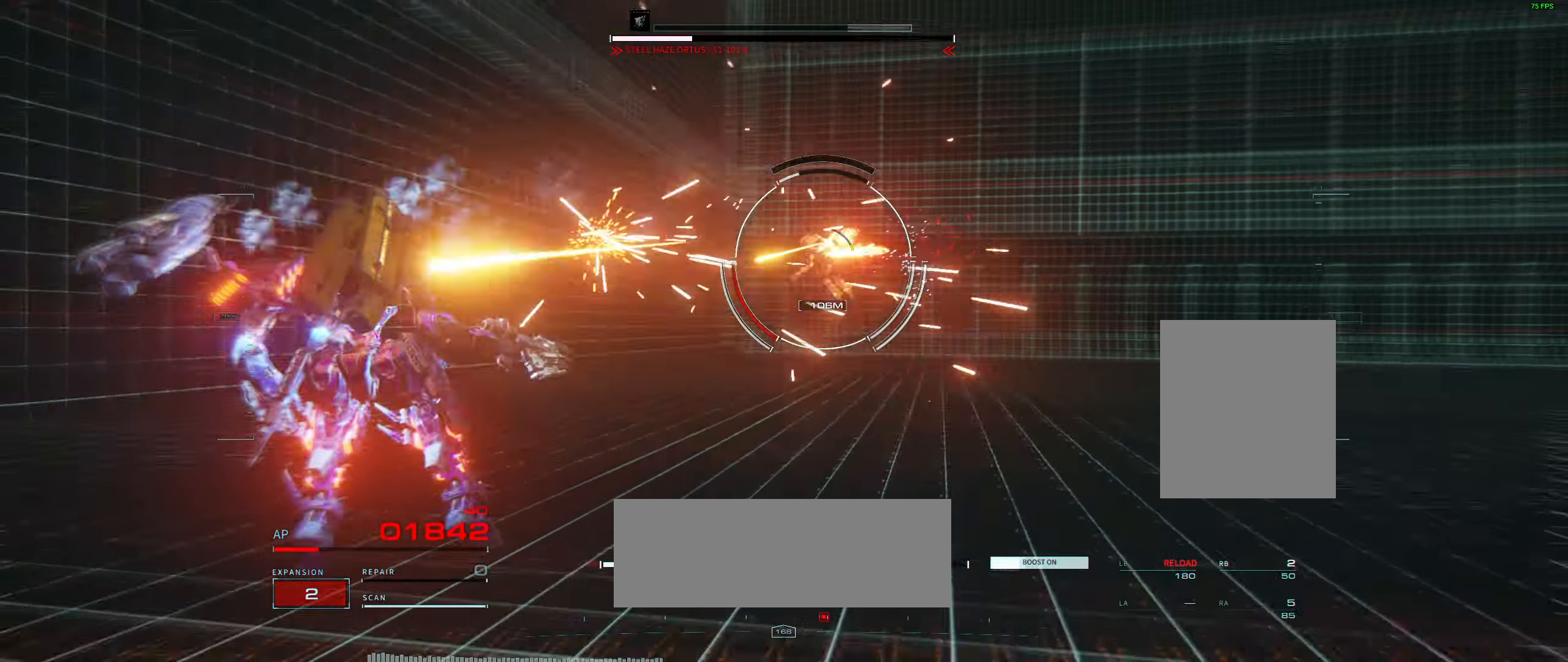
{"buttons": [], "left_stick": "down-right", "events": [[200, "left_stick", "down"], [350, "left_stick", "center"], [417, "left_stick", "down-right"]]}